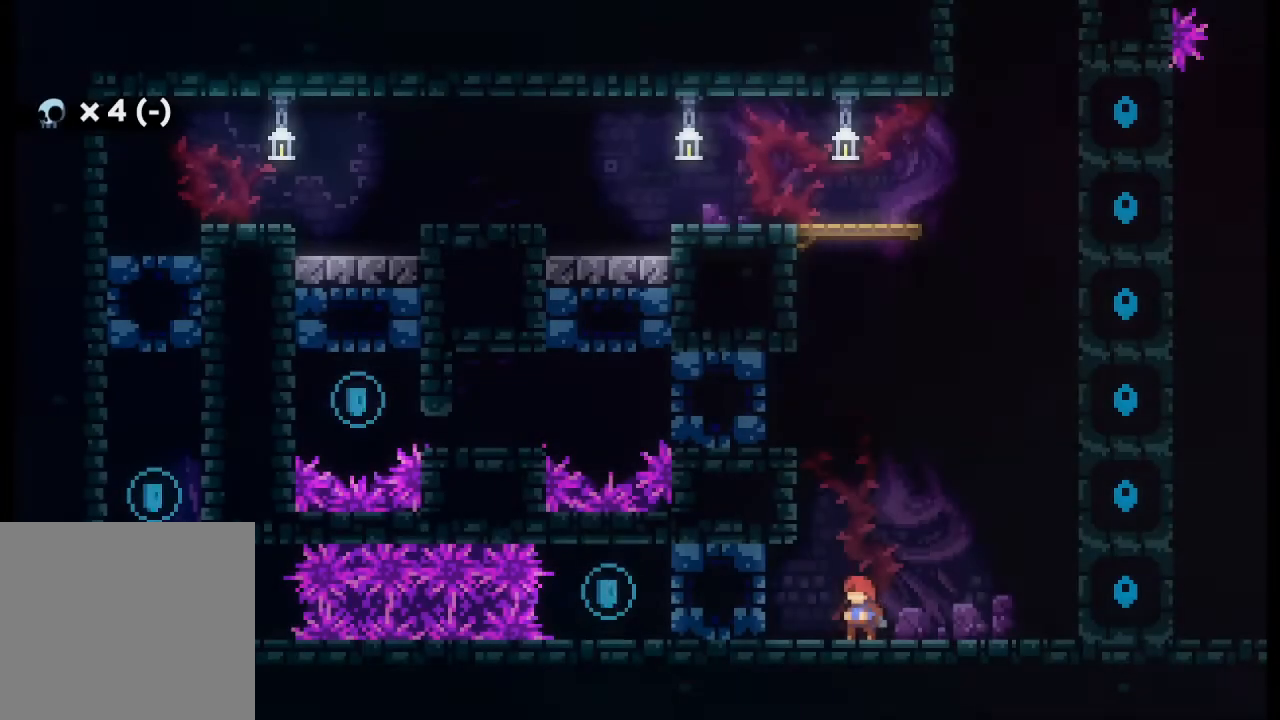
Gameplay with a controller (Xbox layout); each line is a JSON object with the inputs held at the frame after it. "events" lists button and stick changes between this image and that frame as [ms after this image, input, new state], when the widget could be followed in between. Not read: L3 R3 right_stick.
{"buttons": [], "left_stick": "center", "events": []}
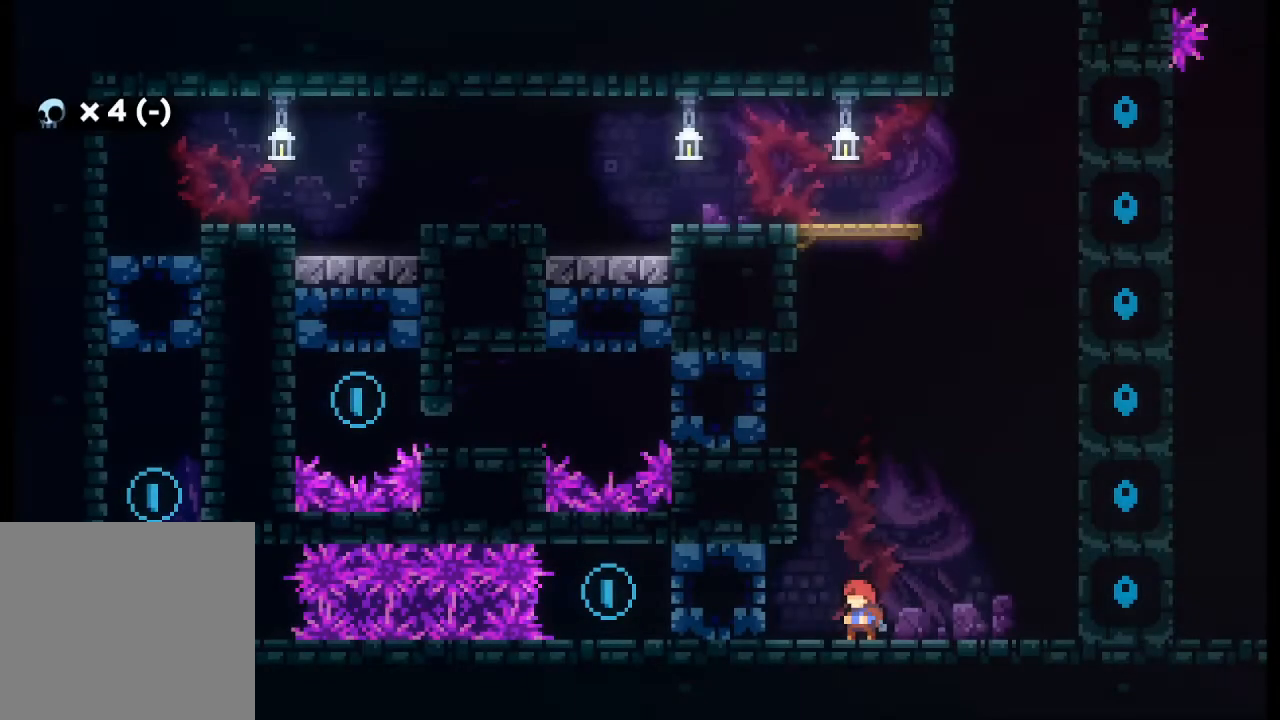
{"buttons": [], "left_stick": "center", "events": []}
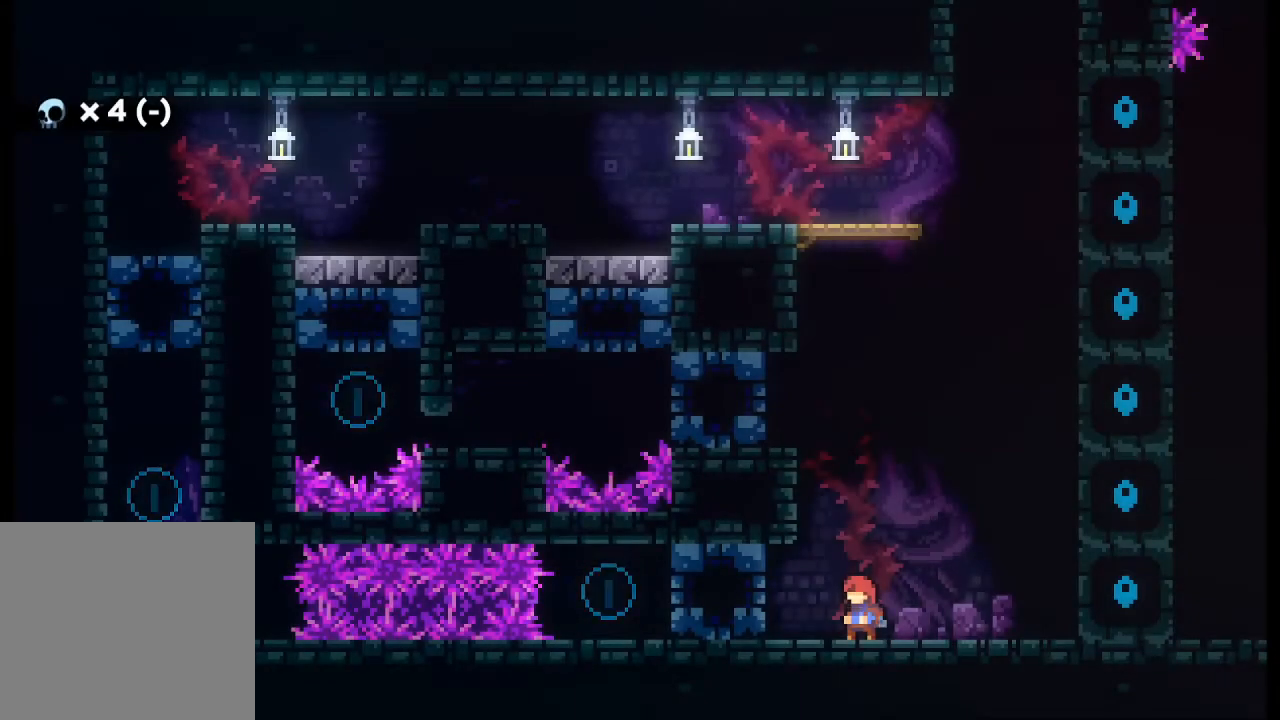
{"buttons": [], "left_stick": "center", "events": []}
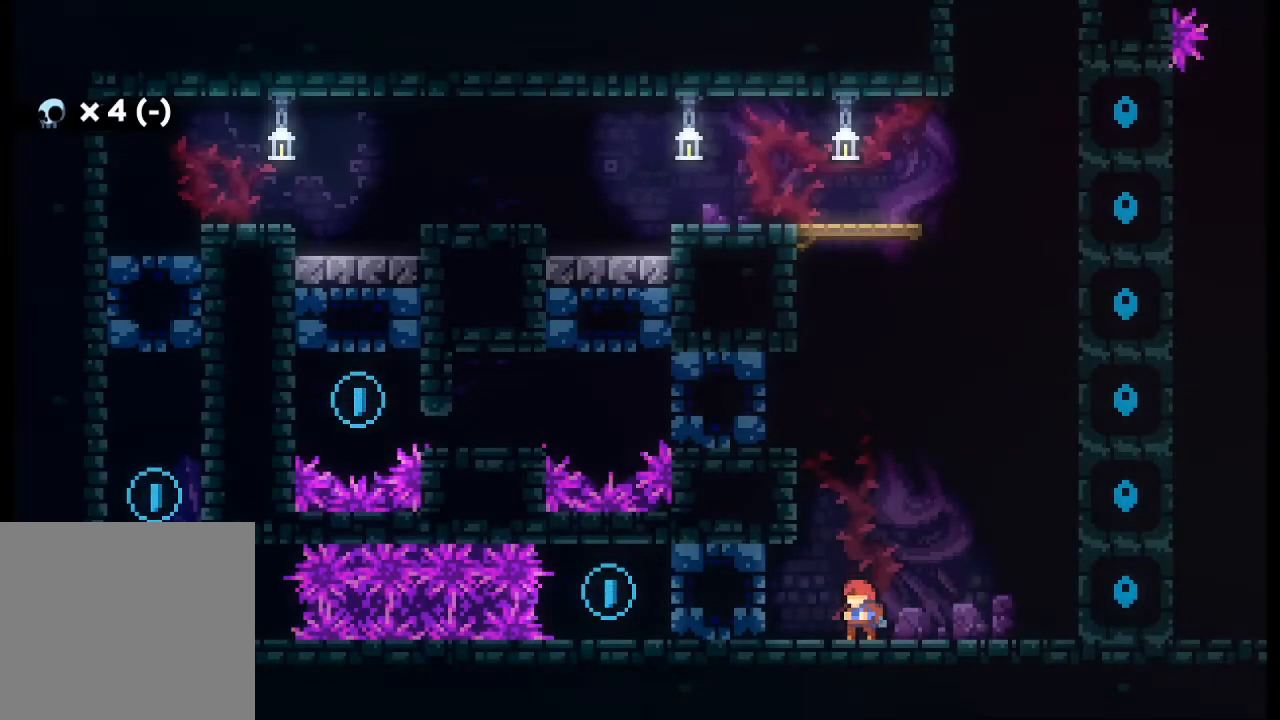
{"buttons": [], "left_stick": "center", "events": [[67, "left_stick", "down-left"], [300, "left_stick", "center"]]}
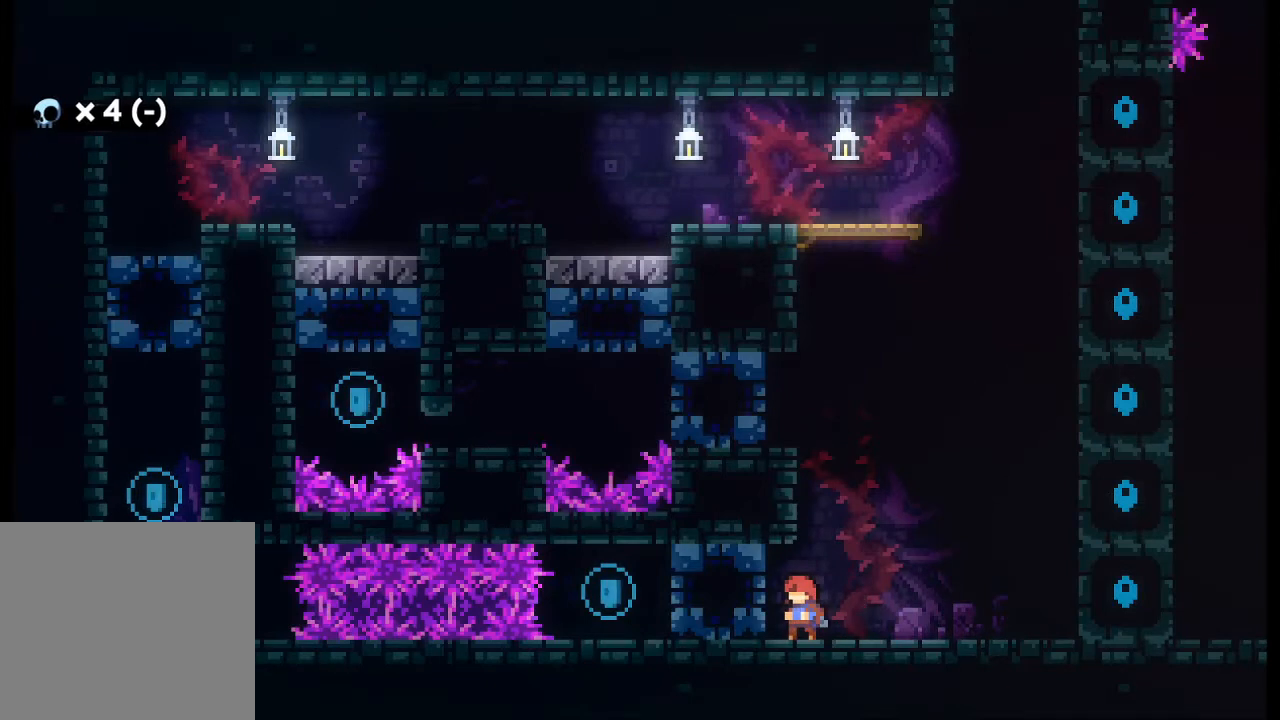
{"buttons": [], "left_stick": "center", "events": []}
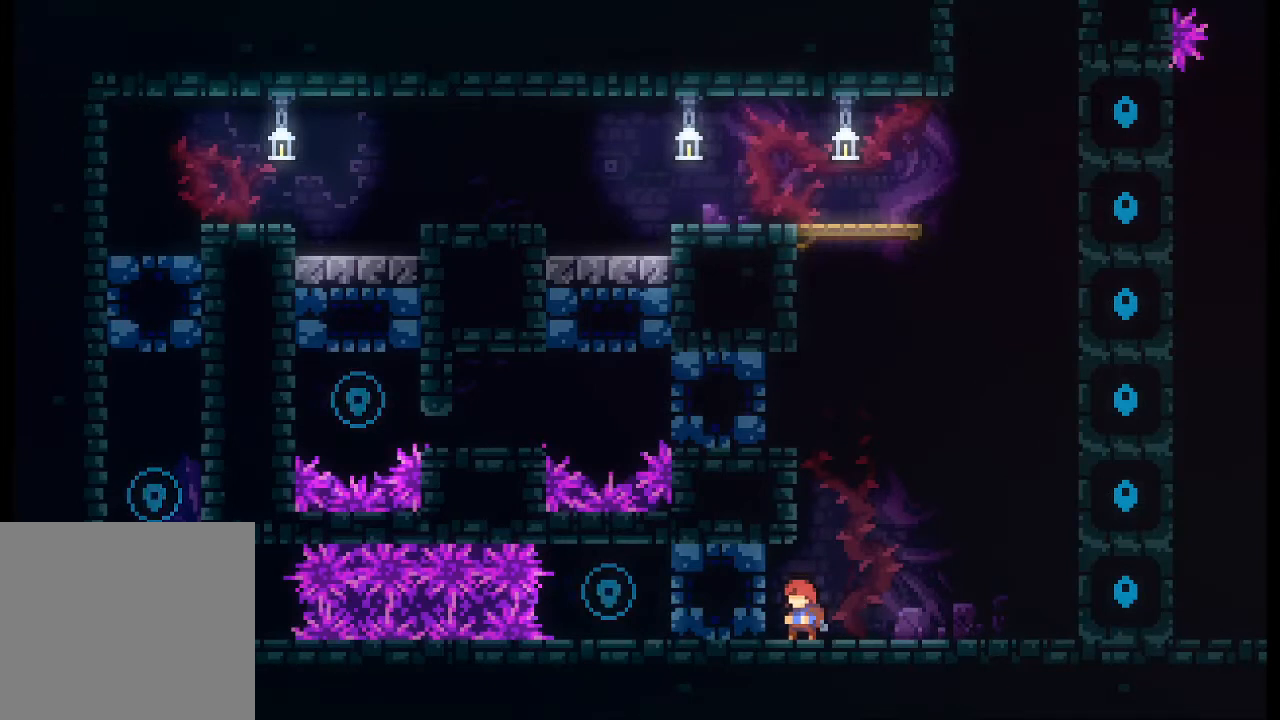
{"buttons": [], "left_stick": "center", "events": []}
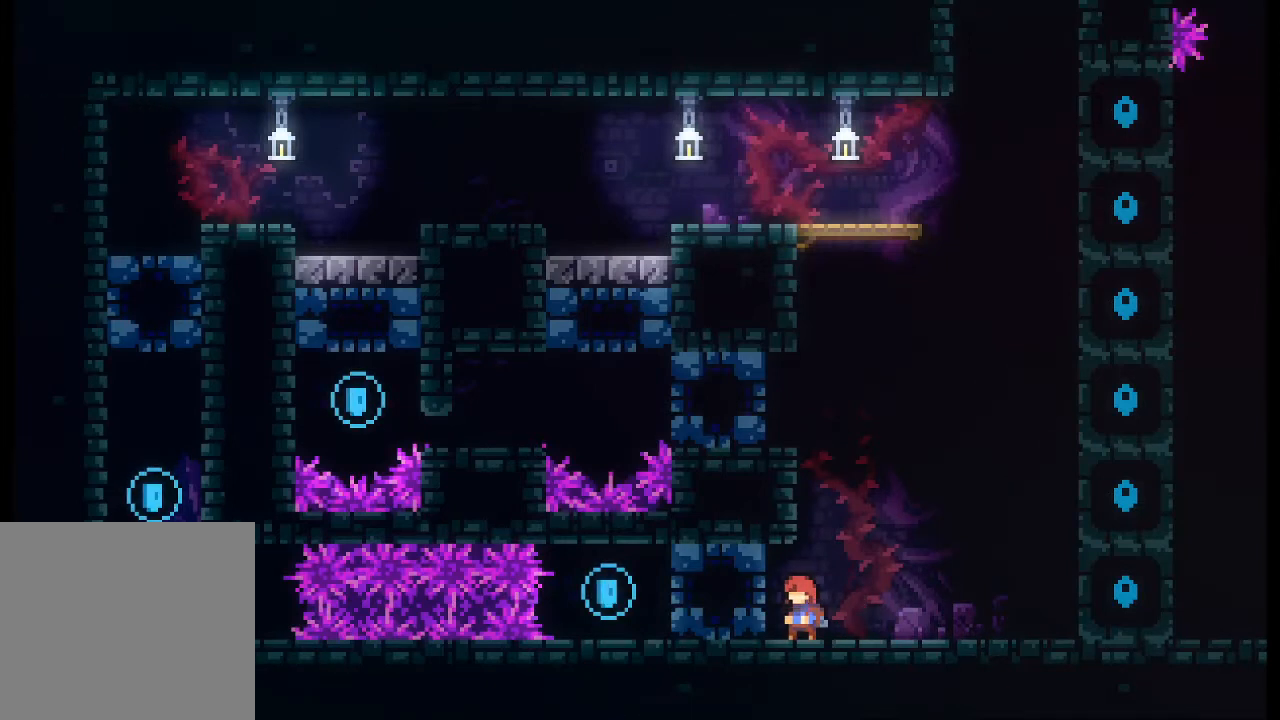
{"buttons": ["A"], "left_stick": "up", "events": [[367, "left_stick", "up"], [400, "A", "down"]]}
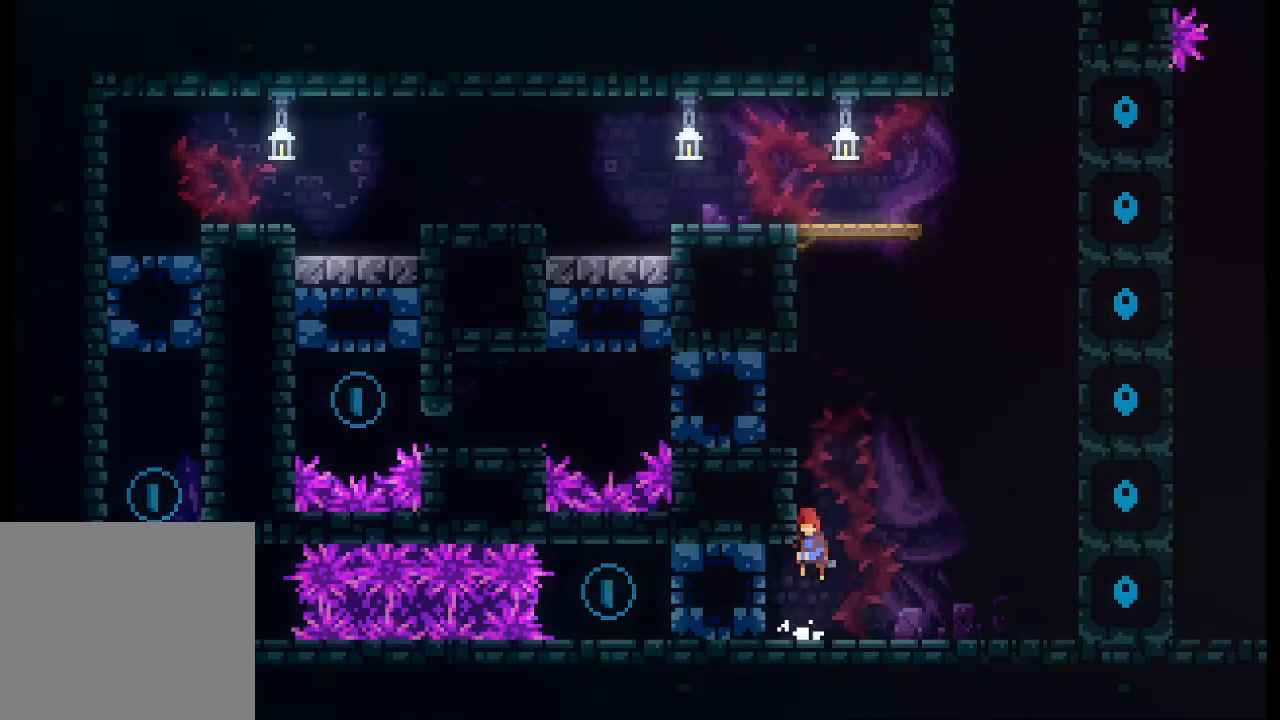
{"buttons": ["A"], "left_stick": "up-left", "events": [[133, "A", "up"], [133, "X", "down"], [233, "X", "up"], [333, "A", "down"], [500, "left_stick", "up-left"]]}
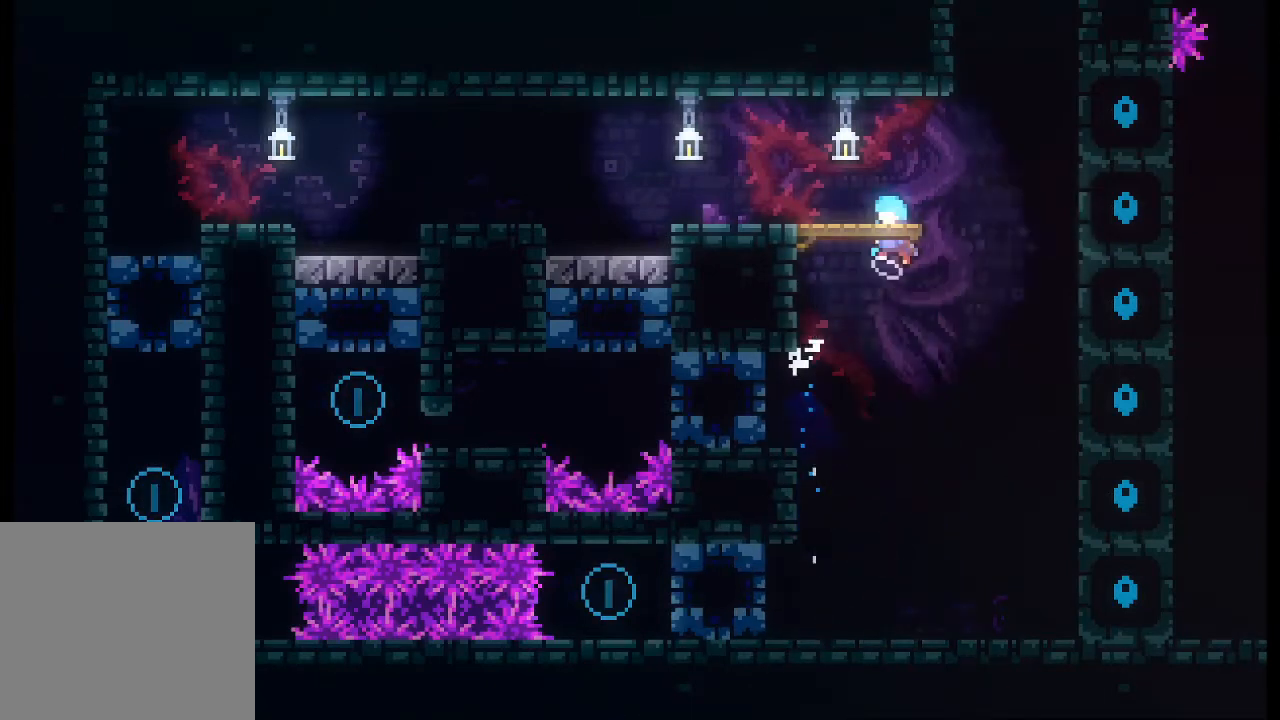
{"buttons": [], "left_stick": "up-left", "events": [[33, "L2", "down"], [367, "A", "up"], [467, "L2", "up"]]}
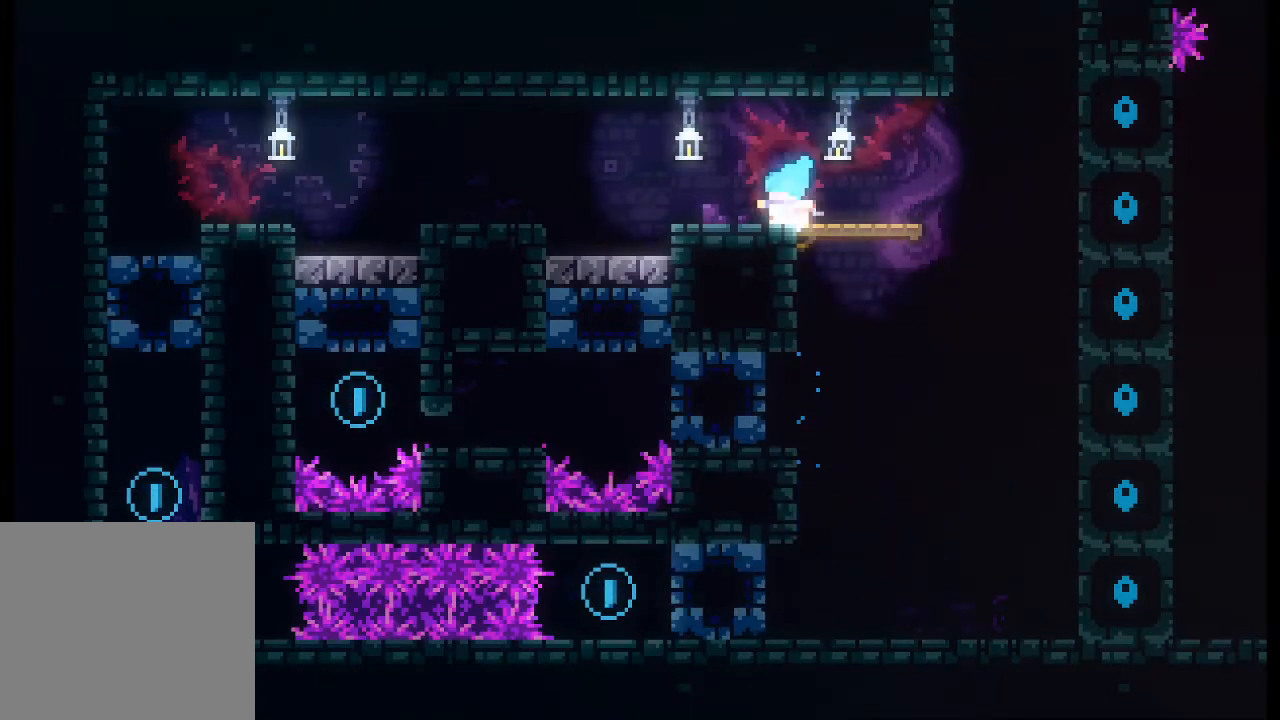
{"buttons": [], "left_stick": "left", "events": [[133, "left_stick", "center"], [367, "left_stick", "left"]]}
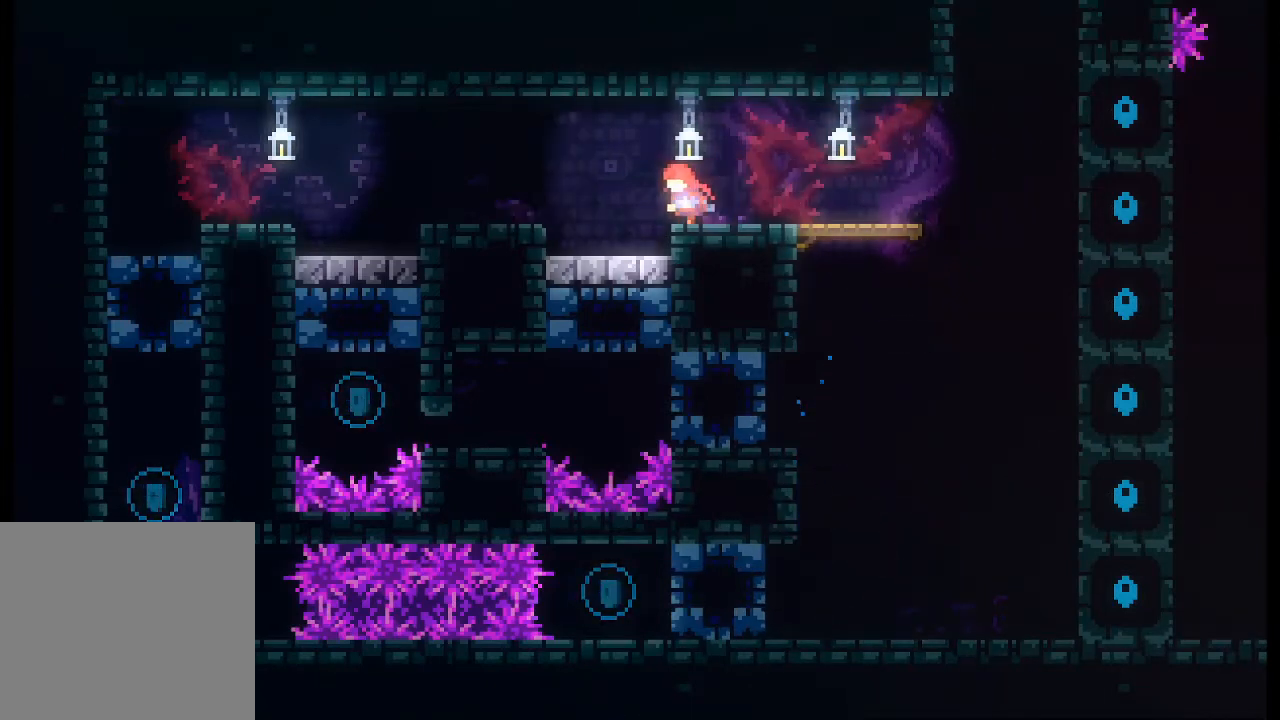
{"buttons": [], "left_stick": "left", "events": [[233, "left_stick", "center"], [333, "A", "down"], [333, "left_stick", "left"], [500, "A", "up"]]}
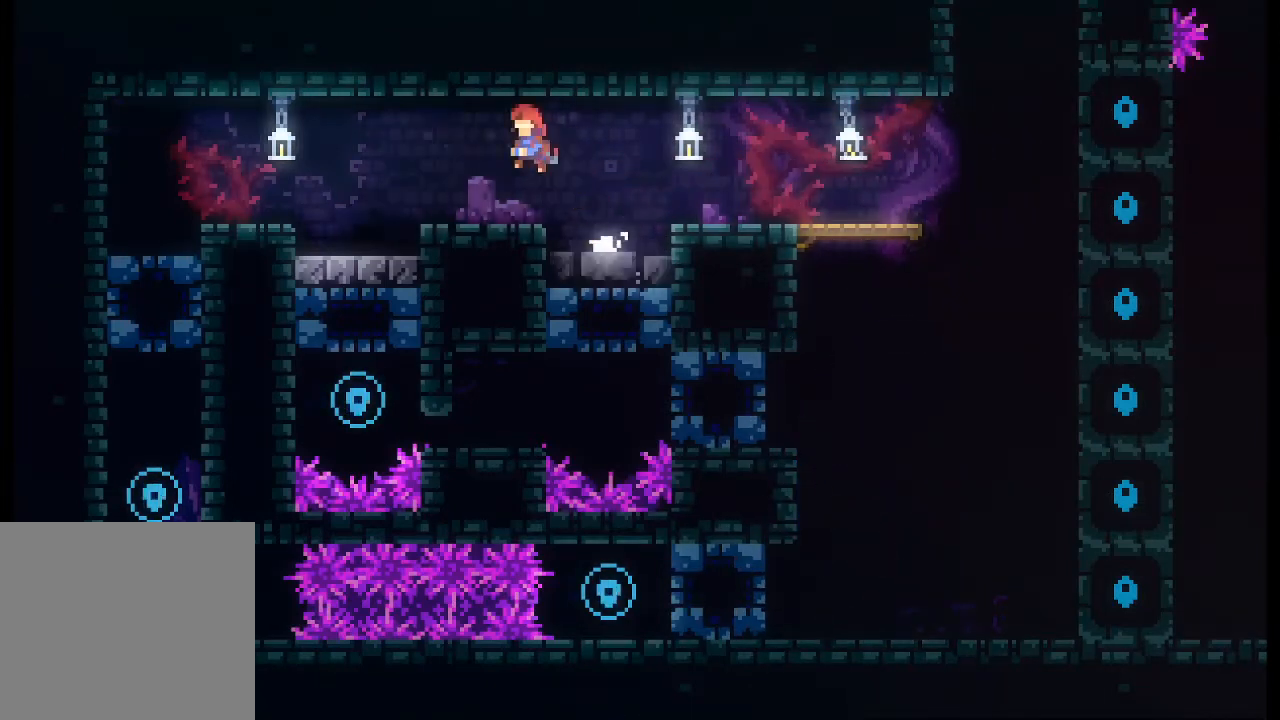
{"buttons": [], "left_stick": "right", "events": [[67, "left_stick", "center"], [333, "left_stick", "right"]]}
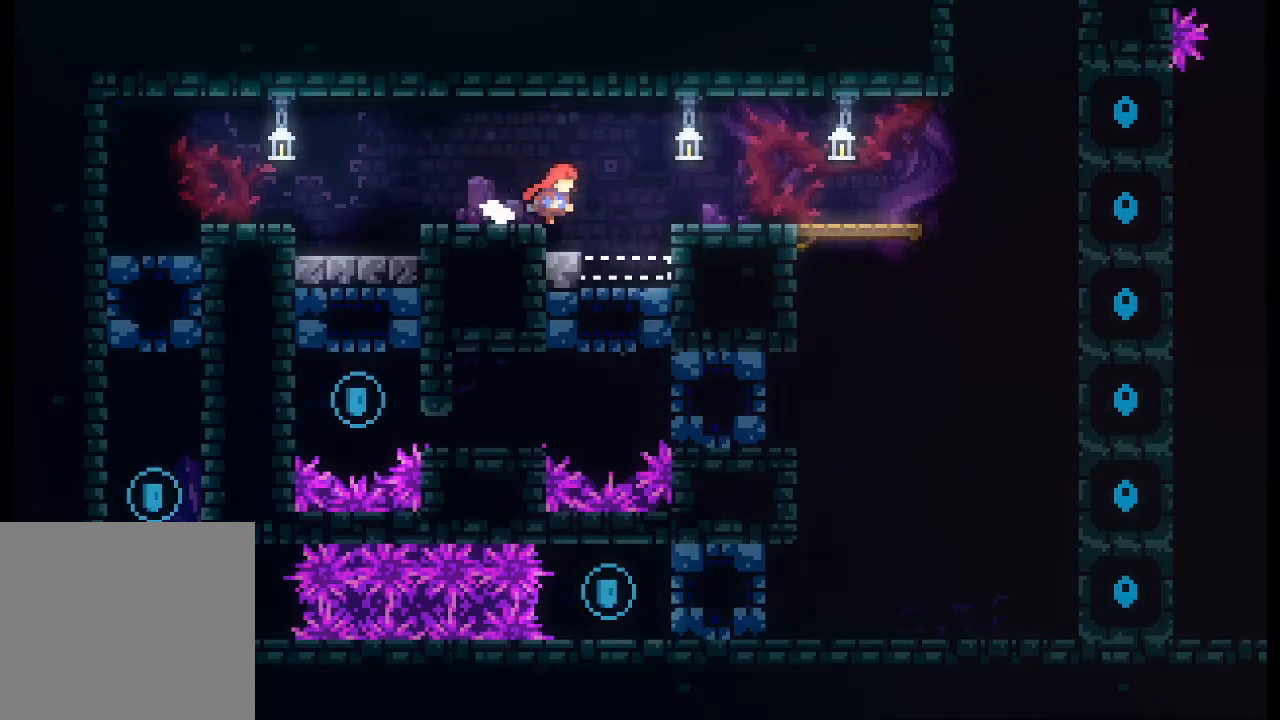
{"buttons": ["A"], "left_stick": "left", "events": [[133, "left_stick", "center"], [300, "A", "down"], [300, "left_stick", "left"]]}
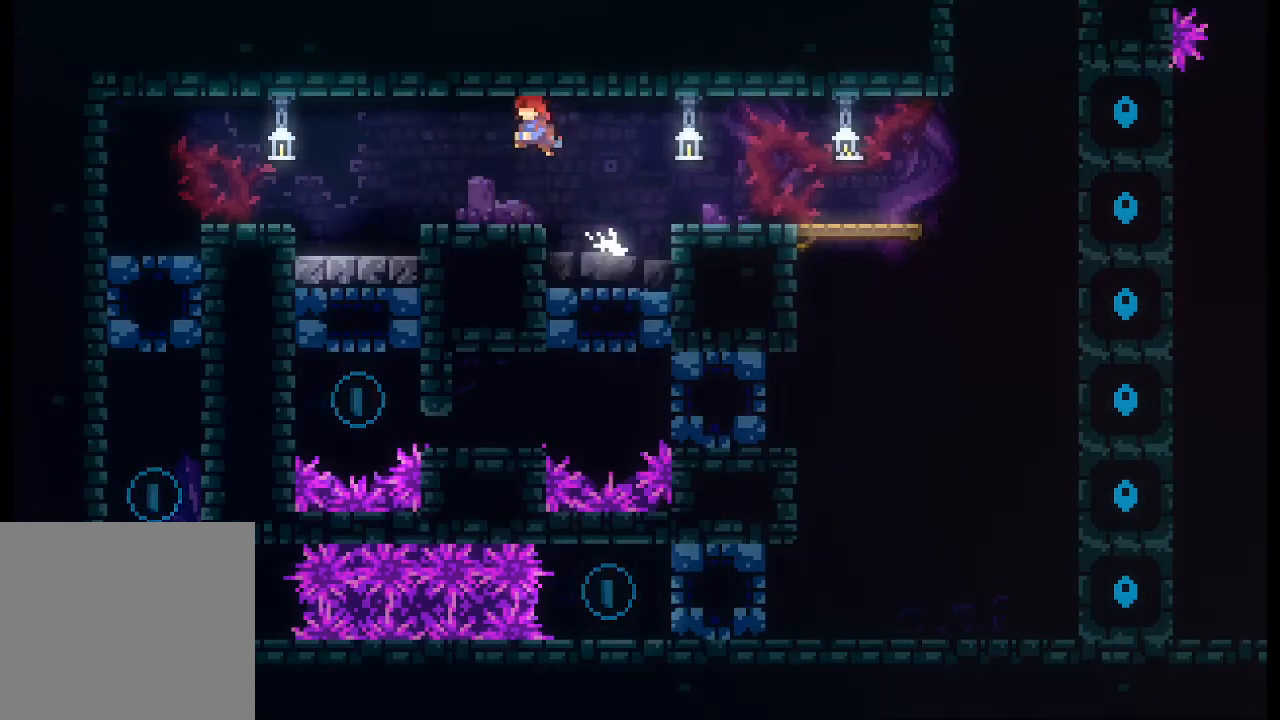
{"buttons": [], "left_stick": "right", "events": [[67, "left_stick", "center"], [100, "A", "up"], [200, "left_stick", "right"]]}
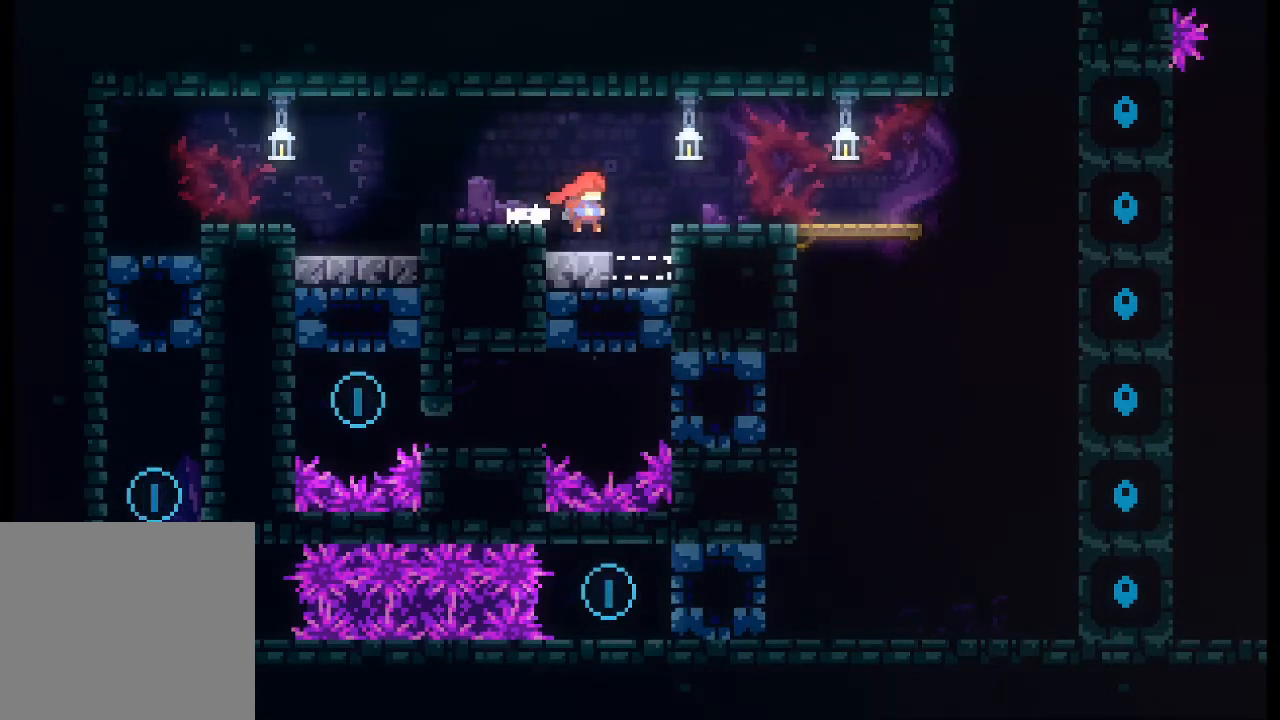
{"buttons": [], "left_stick": "center", "events": [[33, "left_stick", "center"]]}
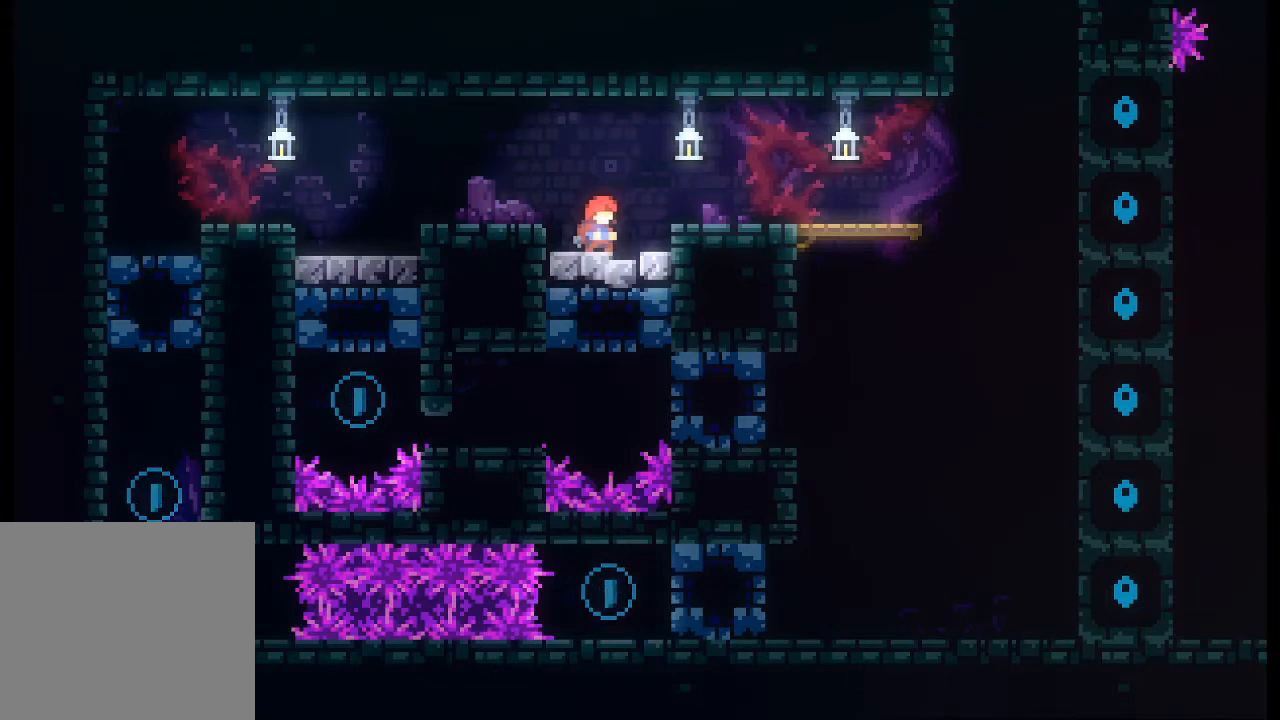
{"buttons": [], "left_stick": "center", "events": []}
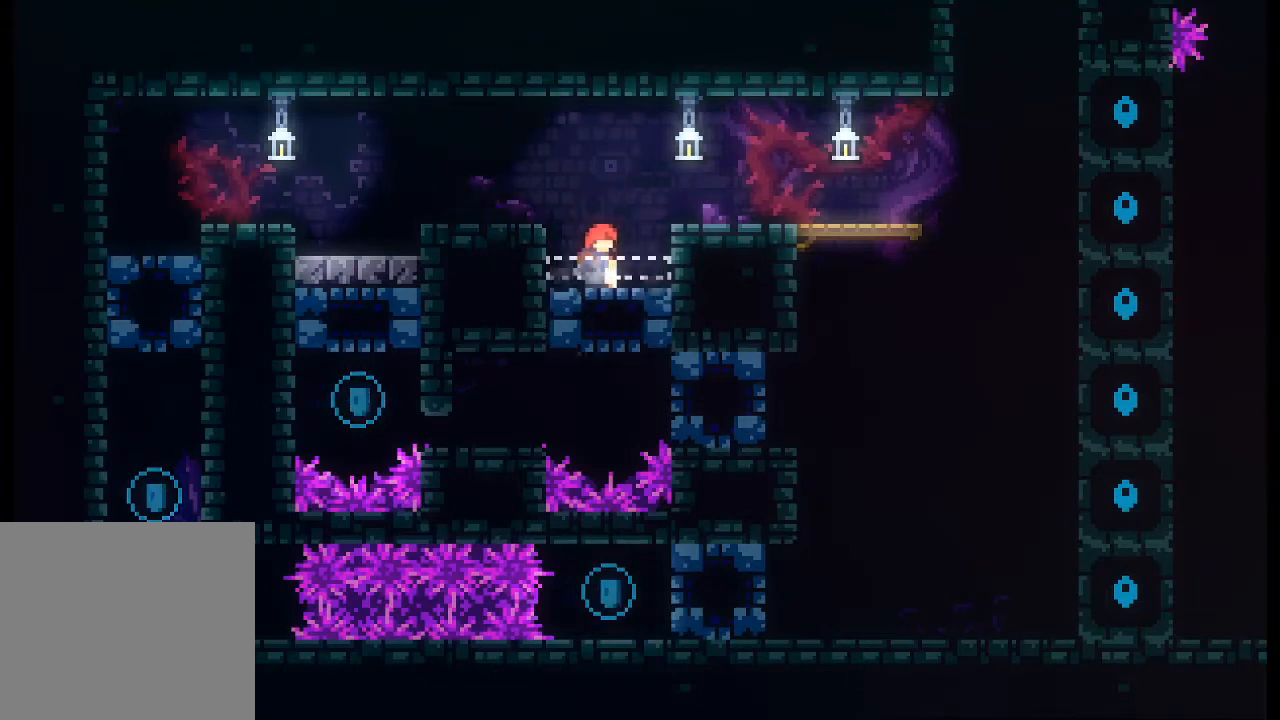
{"buttons": [], "left_stick": "left", "events": [[133, "A", "down"], [133, "left_stick", "left"], [400, "A", "up"]]}
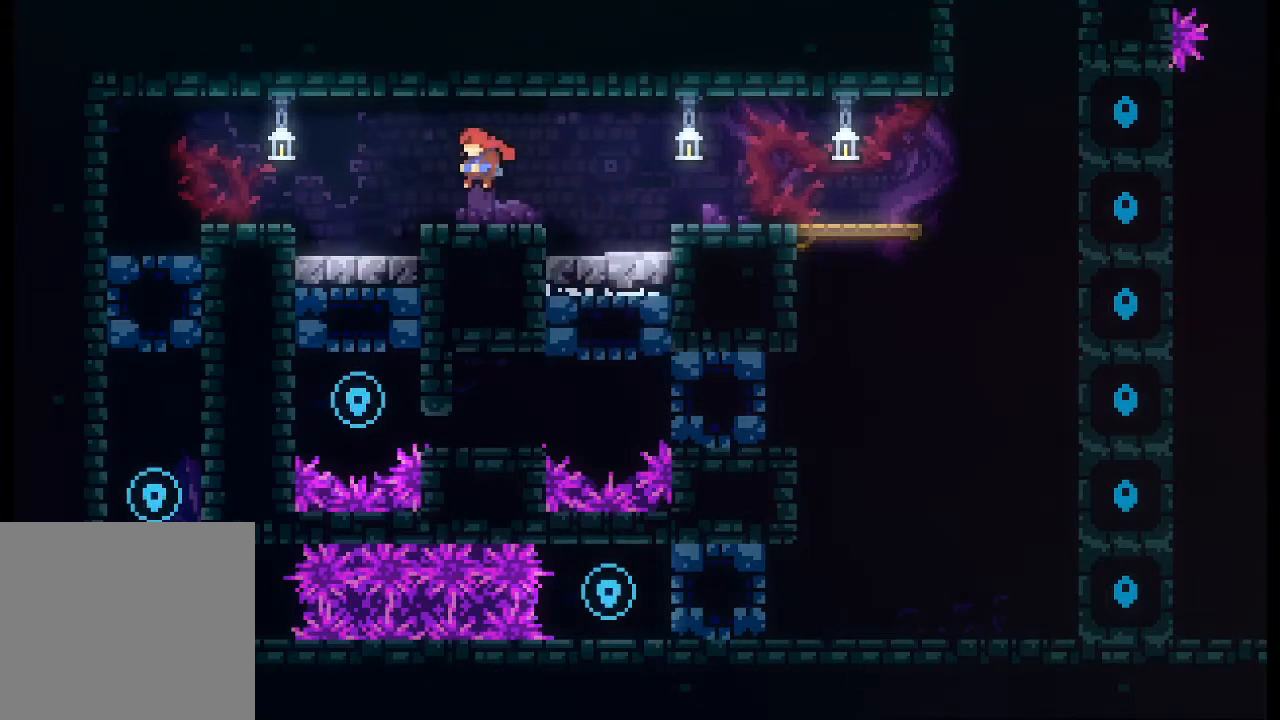
{"buttons": [], "left_stick": "center", "events": [[333, "left_stick", "center"]]}
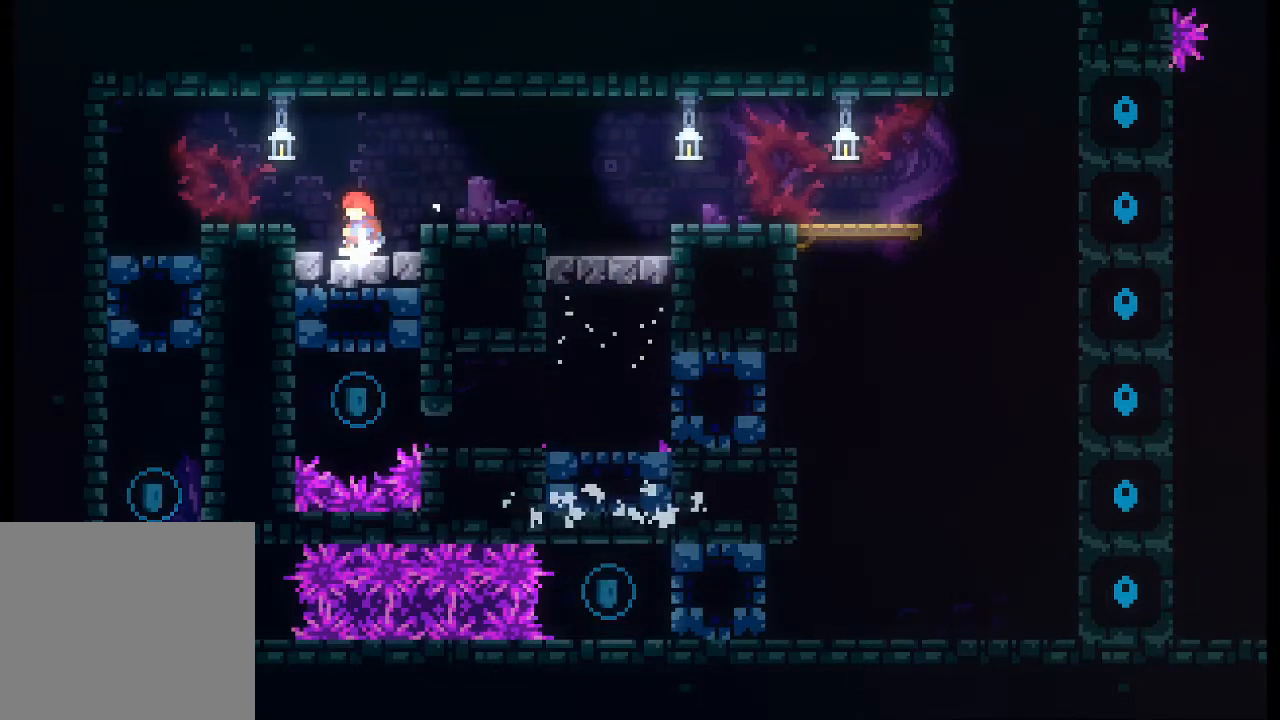
{"buttons": [], "left_stick": "center", "events": []}
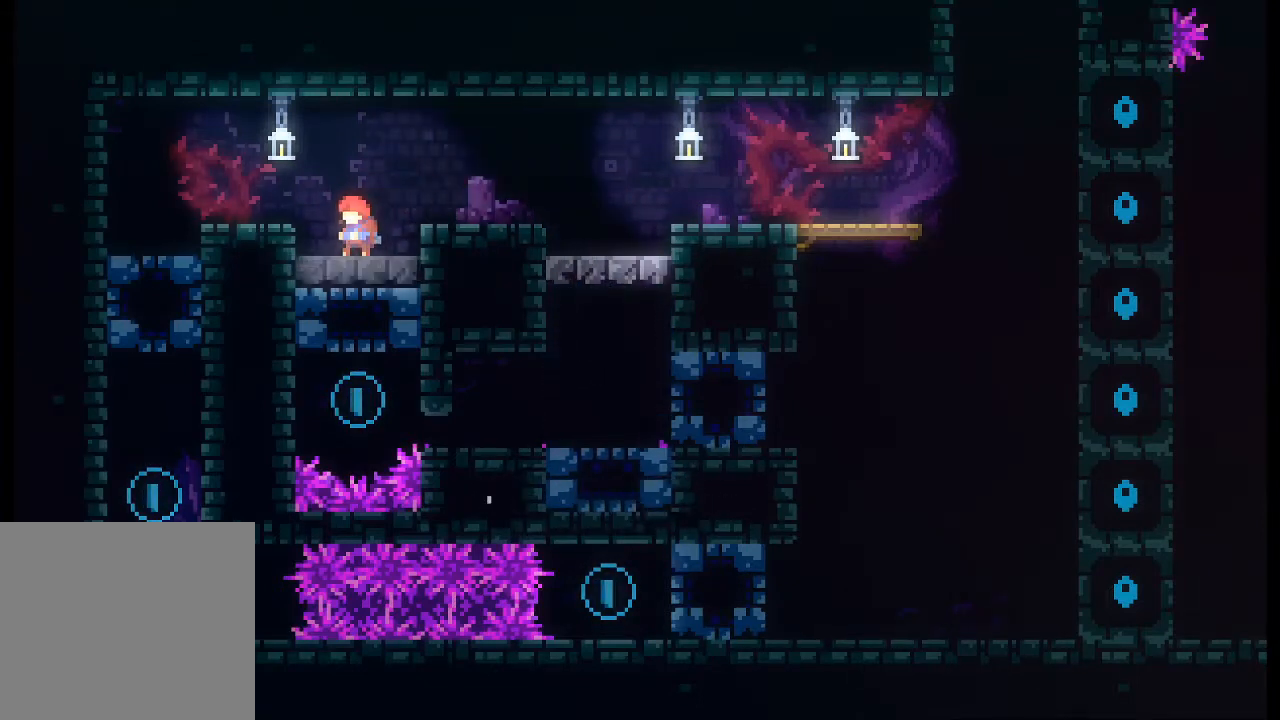
{"buttons": [], "left_stick": "center", "events": []}
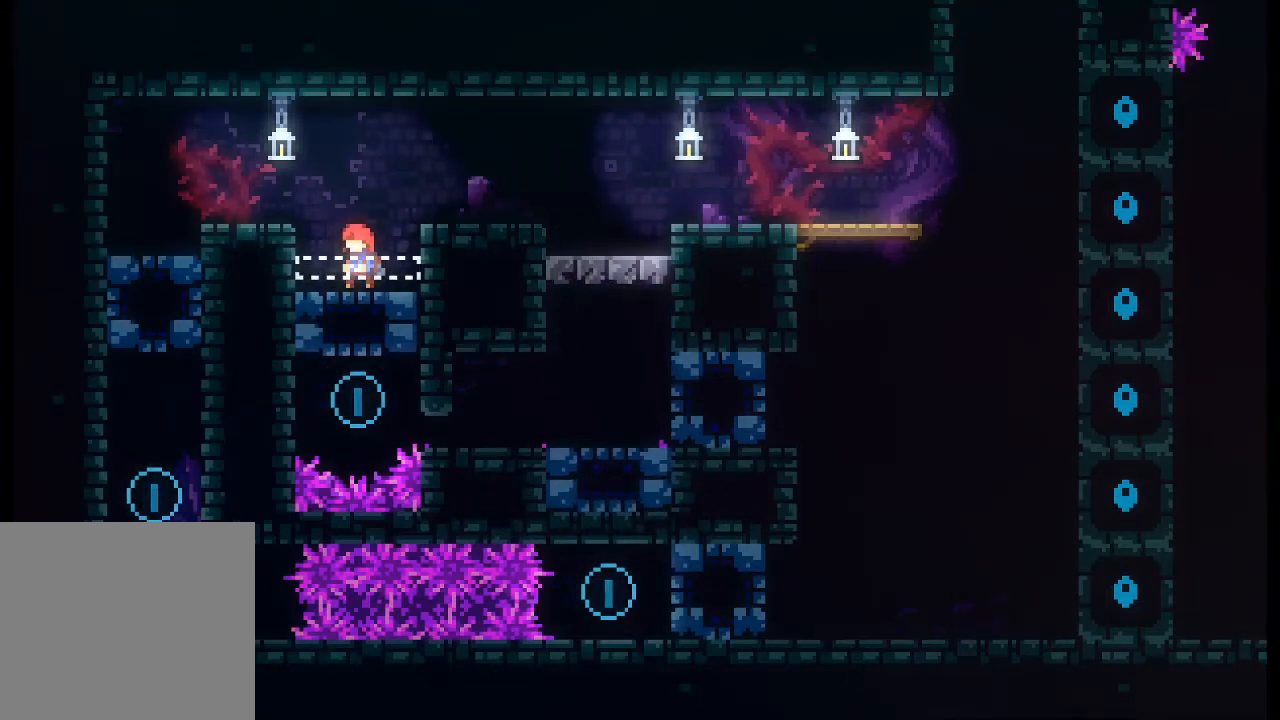
{"buttons": [], "left_stick": "center", "events": []}
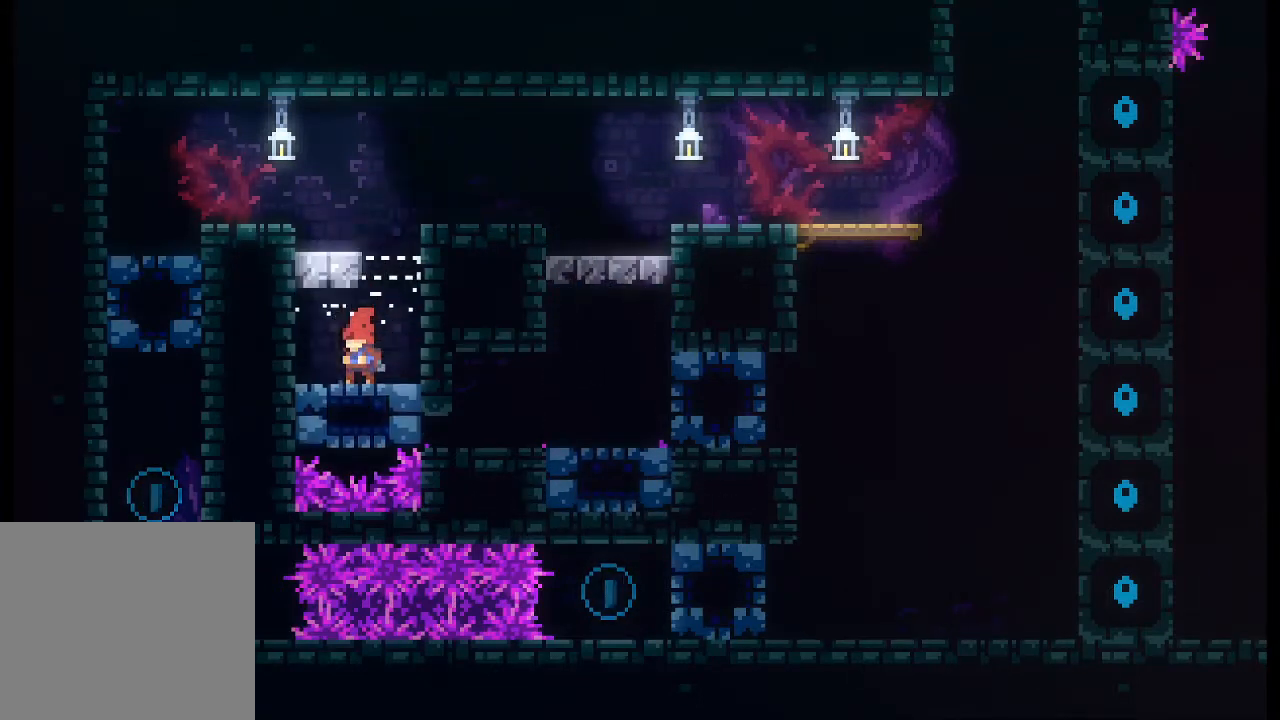
{"buttons": [], "left_stick": "right", "events": [[333, "left_stick", "right"]]}
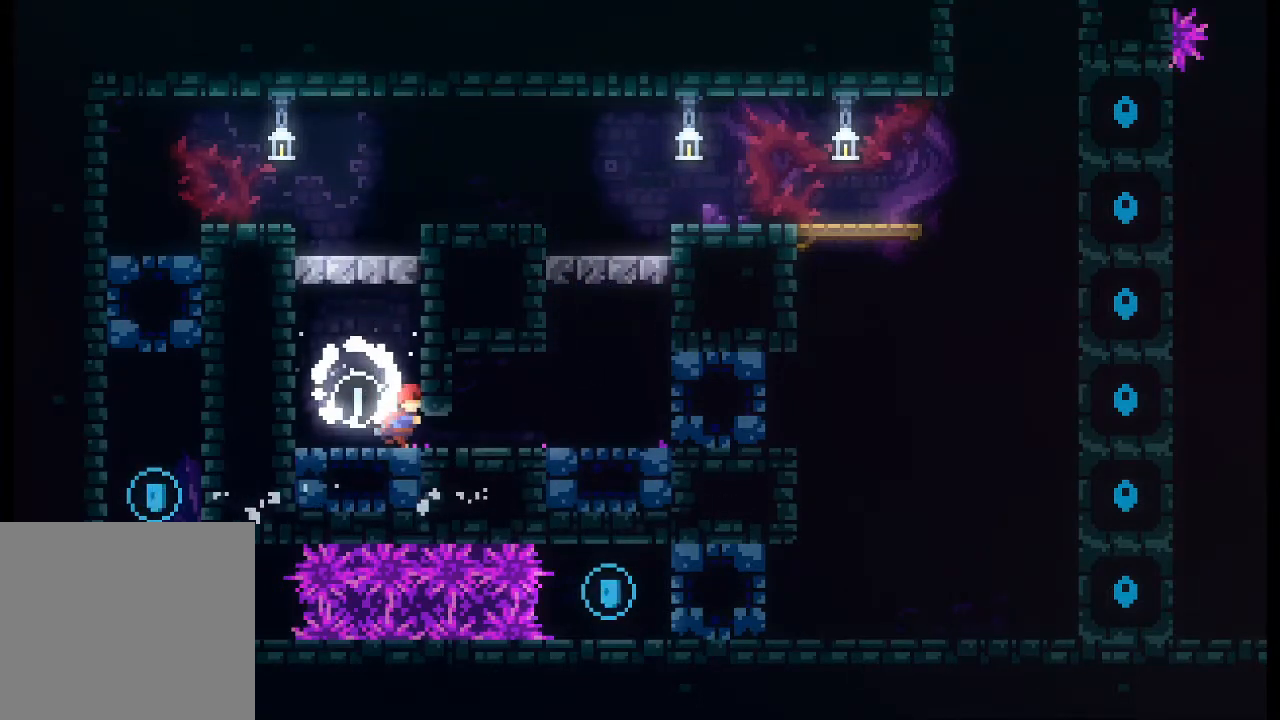
{"buttons": ["X"], "left_stick": "right", "events": [[467, "X", "down"]]}
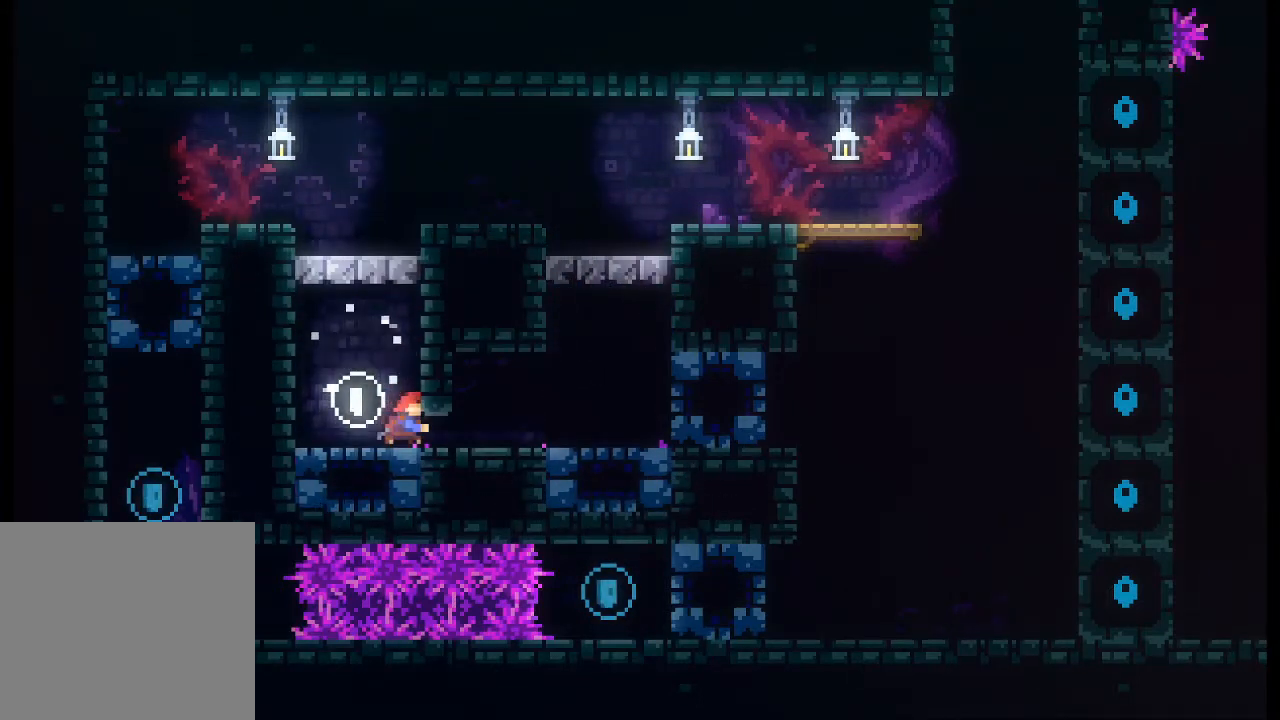
{"buttons": [], "left_stick": "center", "events": [[100, "X", "up"], [167, "left_stick", "center"]]}
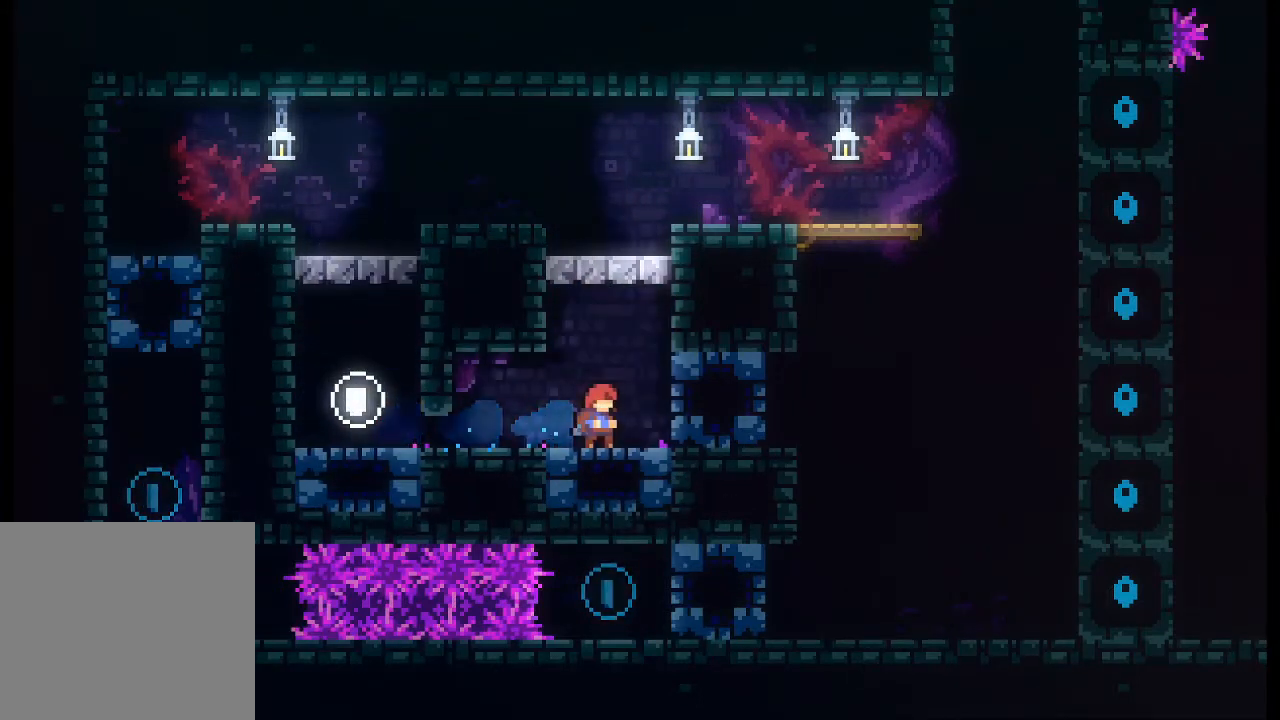
{"buttons": [], "left_stick": "center", "events": [[167, "left_stick", "right"], [433, "left_stick", "center"]]}
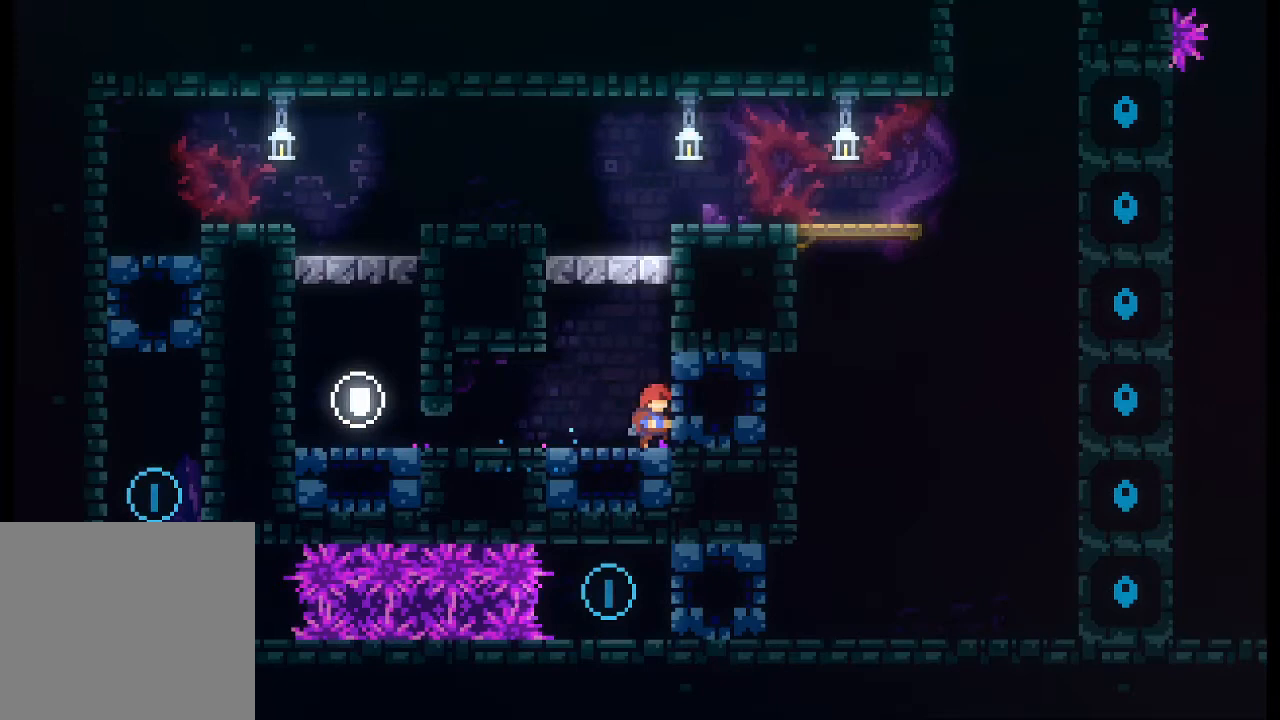
{"buttons": ["L2"], "left_stick": "up", "events": [[267, "L2", "down"], [333, "left_stick", "up"]]}
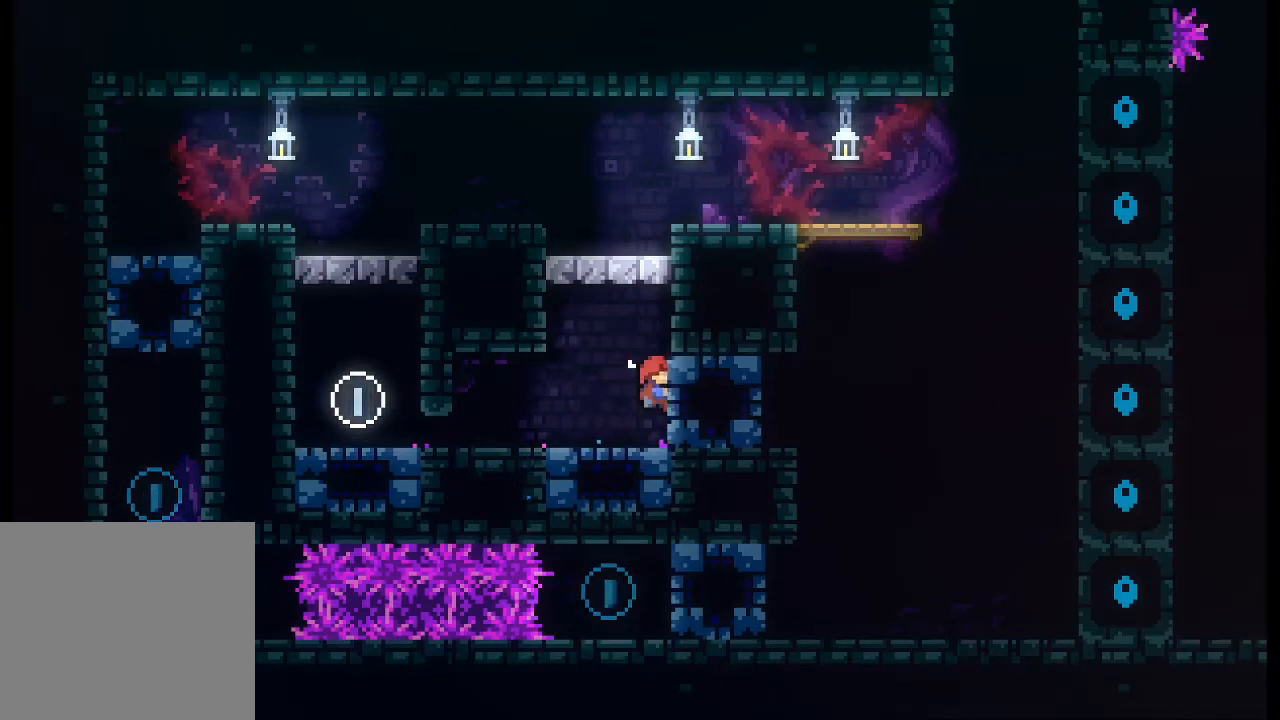
{"buttons": ["L2"], "left_stick": "up", "events": []}